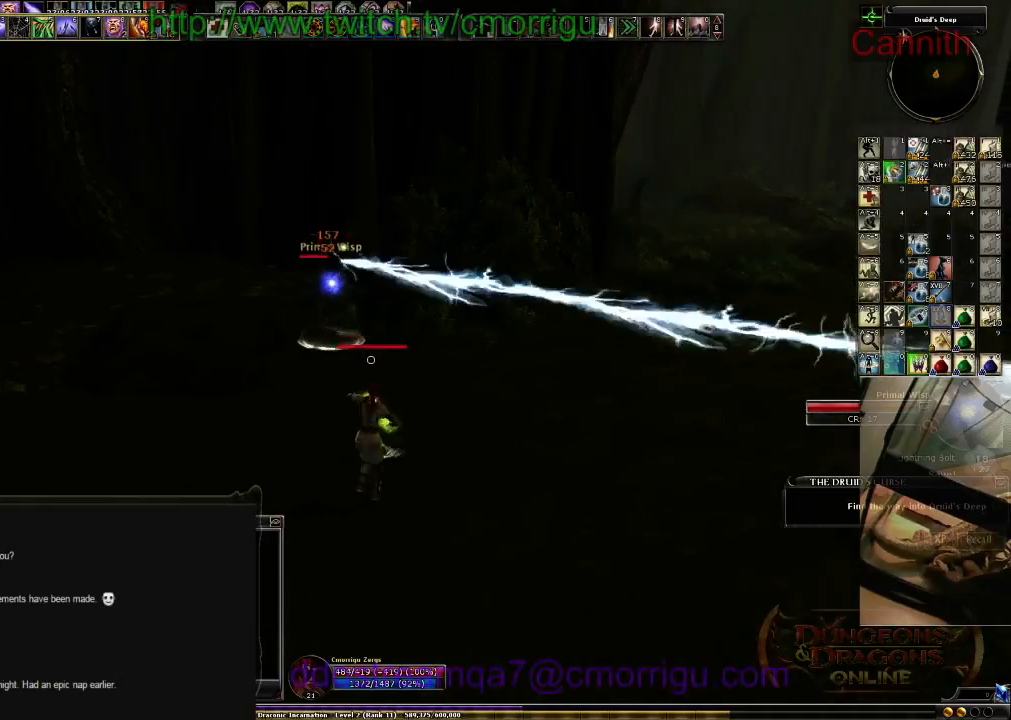
Gameplay with keyboard; each line is a JSON object with the keys held at the frame after it. "events" lists presses ("down") and releases ("up") of ".", "/", "0", "1", "2", "3", "4", "5", "6", "7", "8", "9", "a", "b", "backslash", "backspace", "c", "caps_lock", "comma", "ctrl_l", "ctrl_r", "d", "e", "equals", "escape", "f", "f1", "f10", "f11", "f12", "f2", "f3", "f4", "f5", "f6", "f7", "f8", "f9", "g", "h", "i", "j", "k", "l", "lbracket", "m", "minus", "n", "o", "p", "q", "quote", "r", "rbracket", "return", "s", "semicolon", "shift_l", "shift_r", "space", "t", "tab", "tilde", "u", "v", "w", "x", "y" and "z" between this image and that frame as [ms after this image, input, new state], when the widget could be followed in between. No other keys are recorded. Mouse input is not recorded.
{"keys": ["a"], "events": [[33, "s", "up"]]}
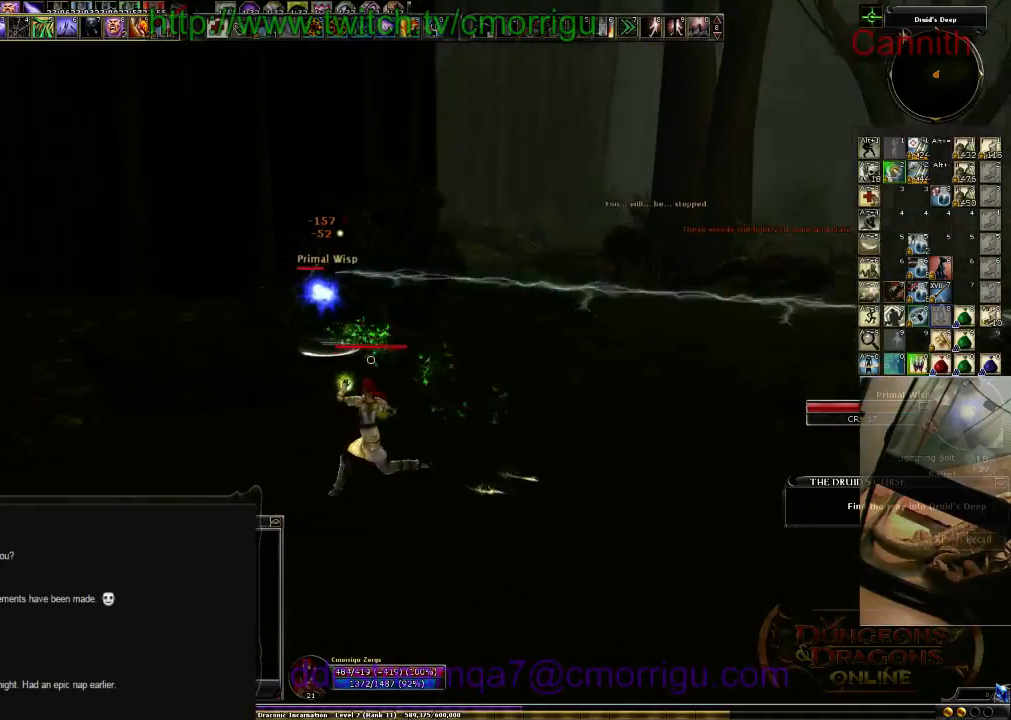
{"keys": ["a"], "events": []}
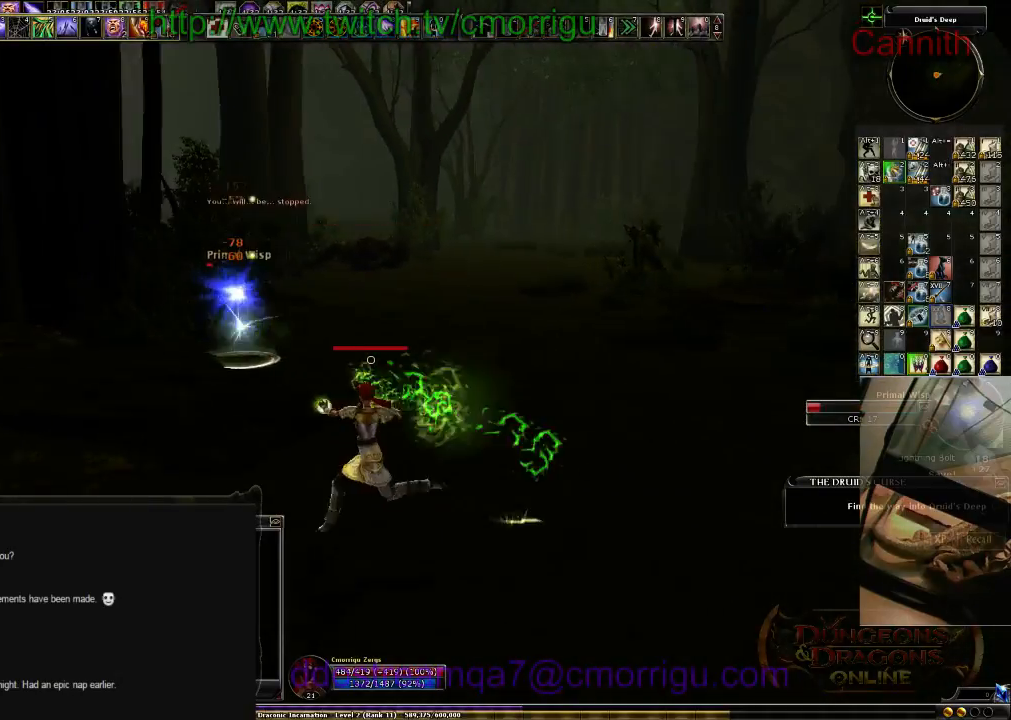
{"keys": ["a"], "events": []}
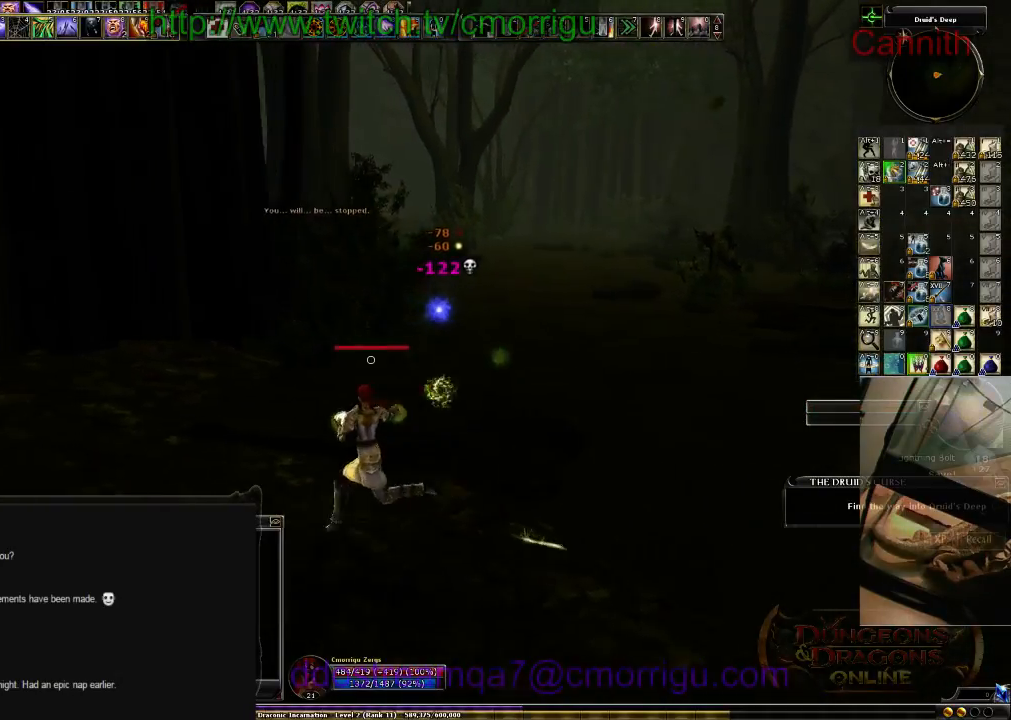
{"keys": ["w"], "events": [[200, "w", "down"], [366, "a", "up"]]}
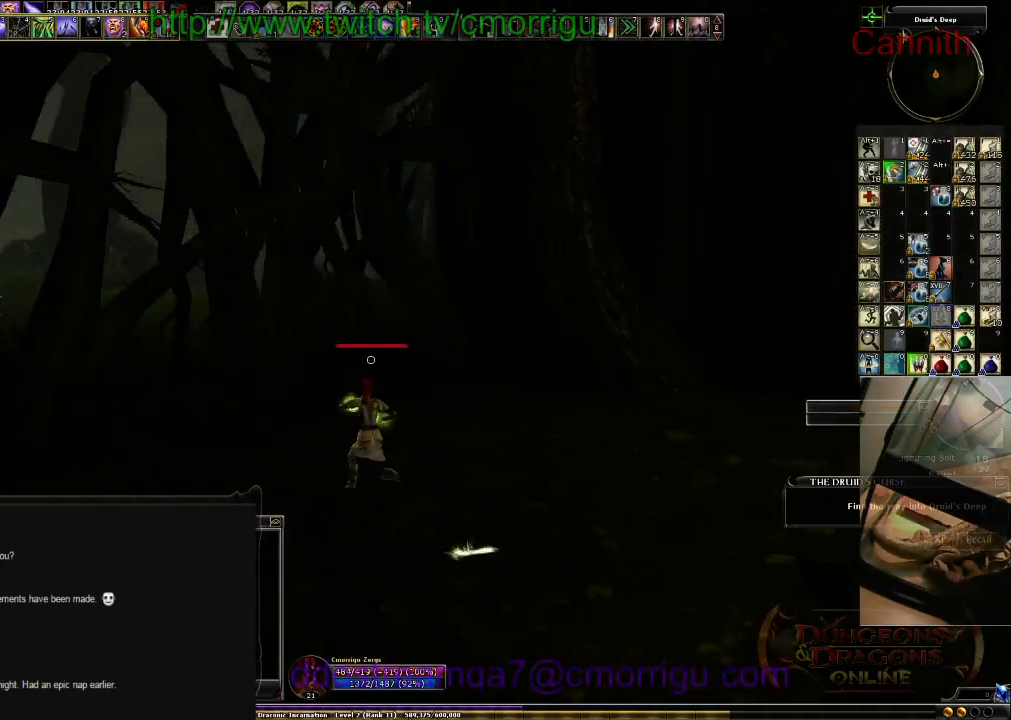
{"keys": ["2"], "events": [[166, "a", "down"], [366, "2", "down"], [366, "a", "up"], [466, "w", "up"]]}
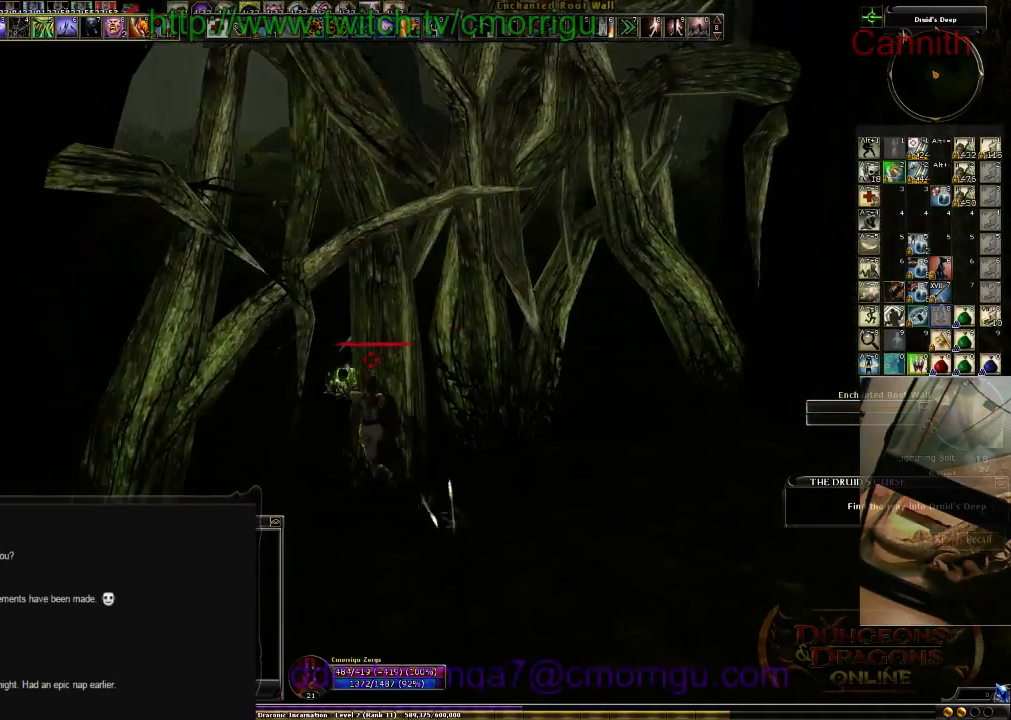
{"keys": [], "events": [[33, "2", "up"]]}
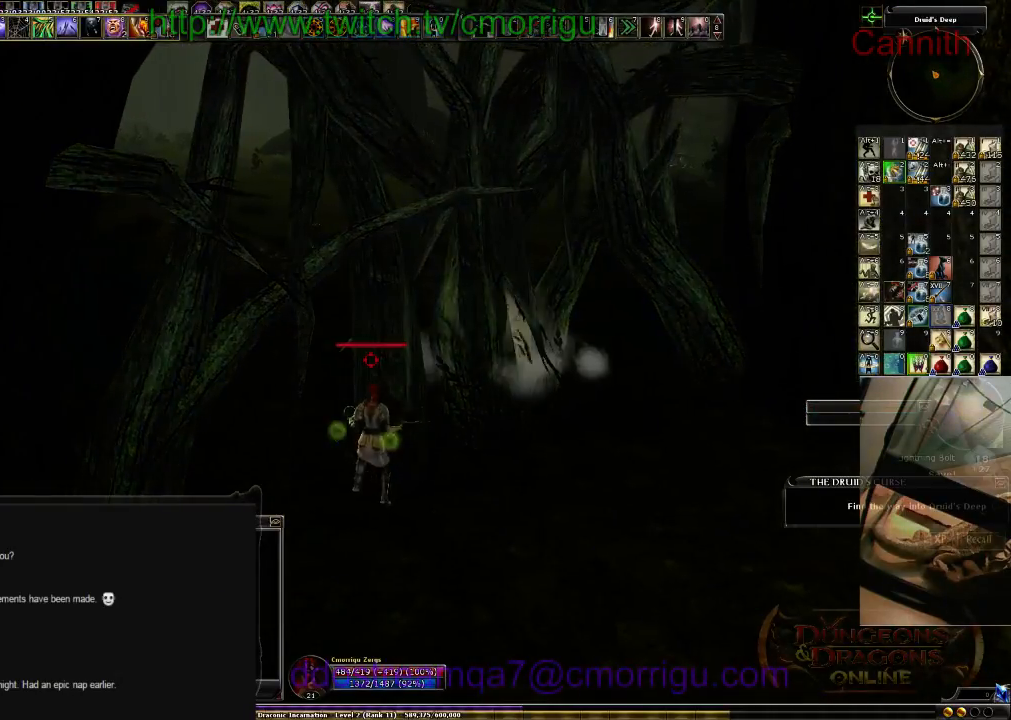
{"keys": [], "events": [[233, "d", "down"], [333, "d", "up"]]}
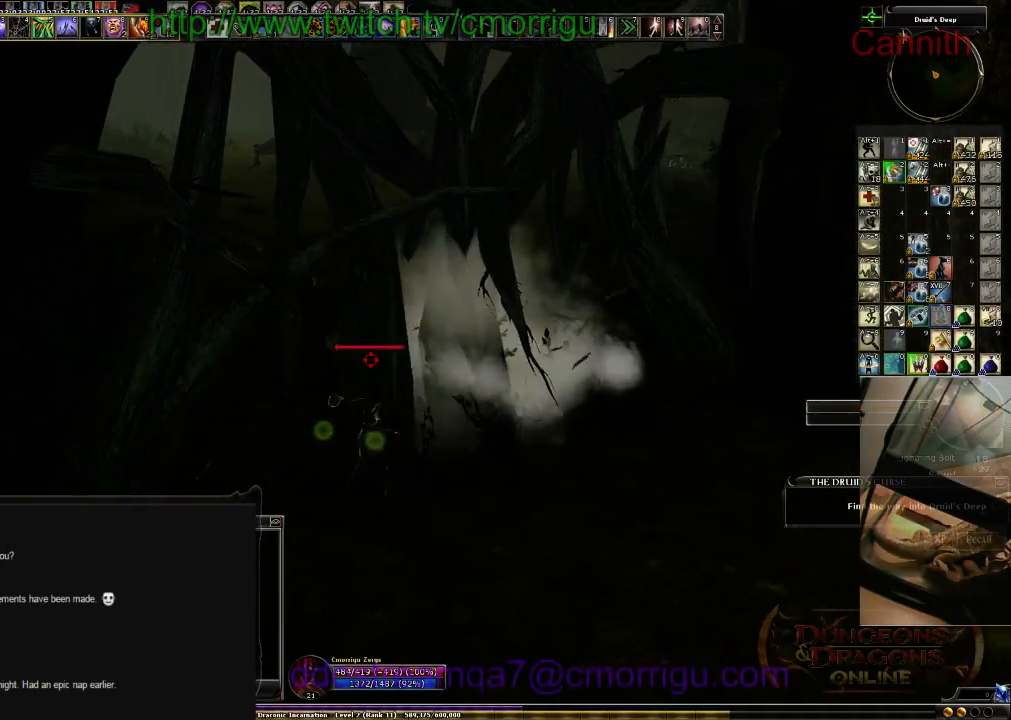
{"keys": [], "events": []}
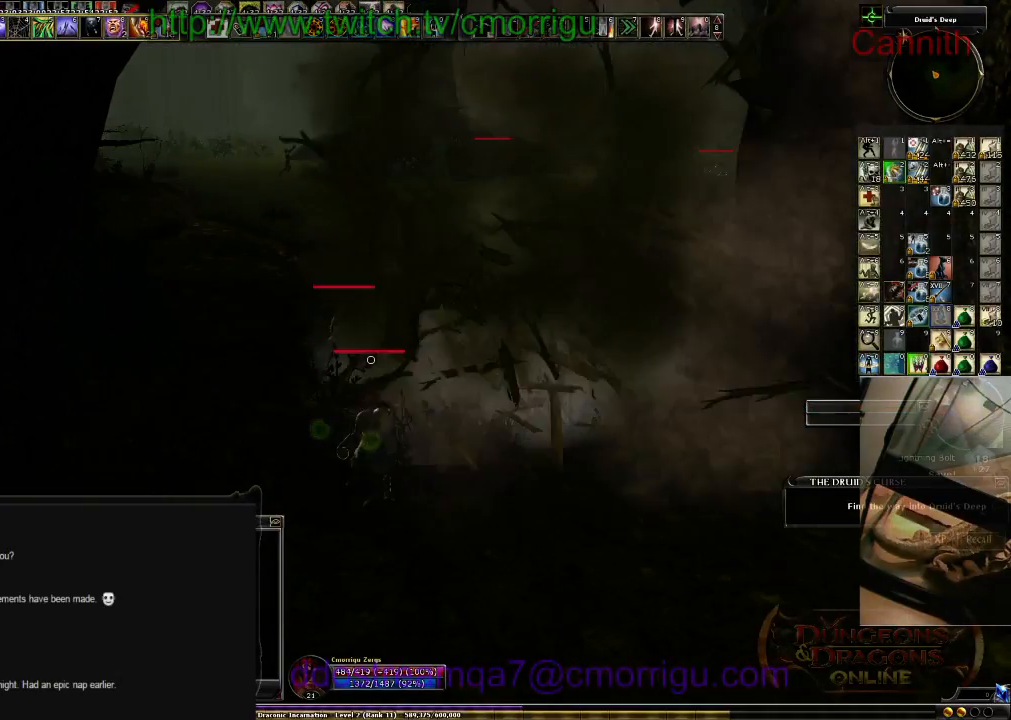
{"keys": ["w"], "events": [[33, "w", "down"], [233, "2", "down"], [400, "2", "up"]]}
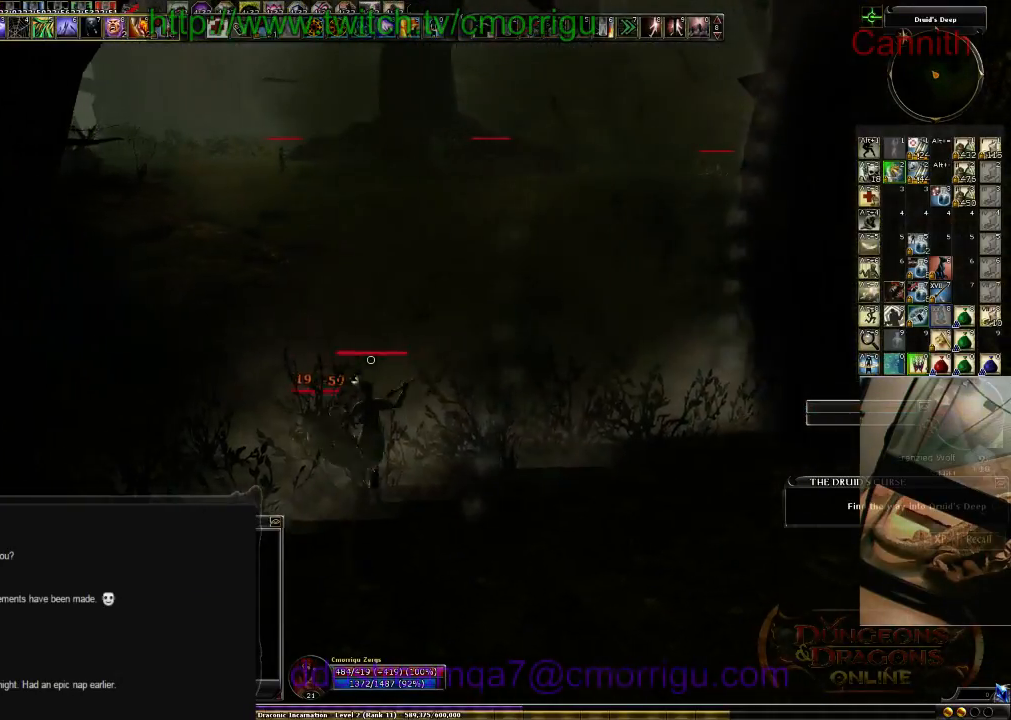
{"keys": ["w"], "events": []}
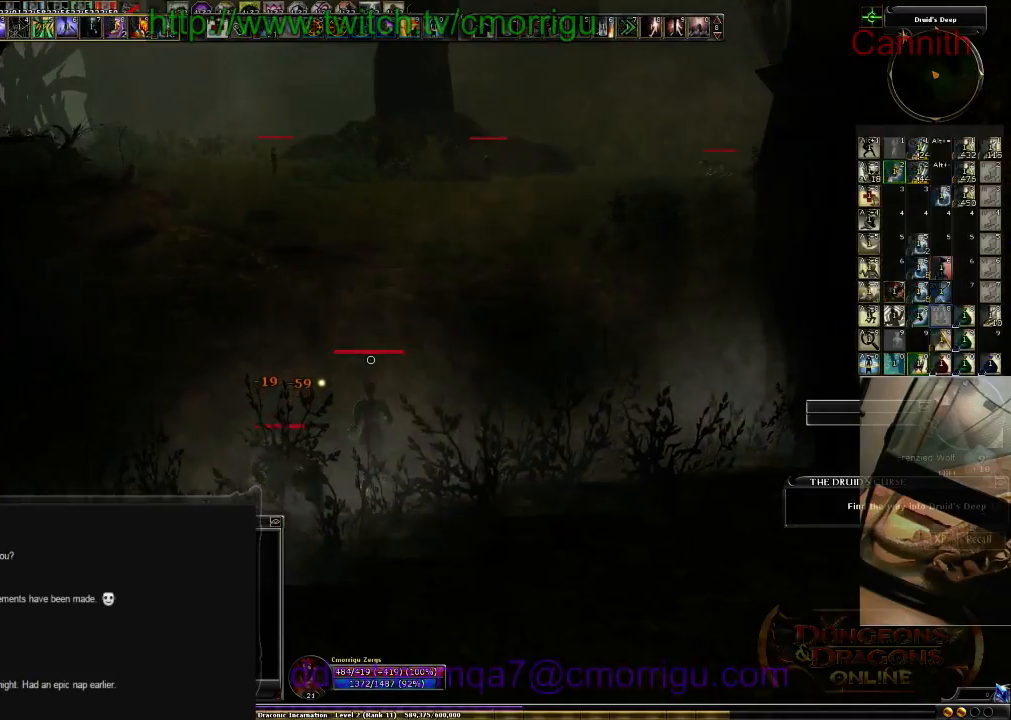
{"keys": ["w"], "events": []}
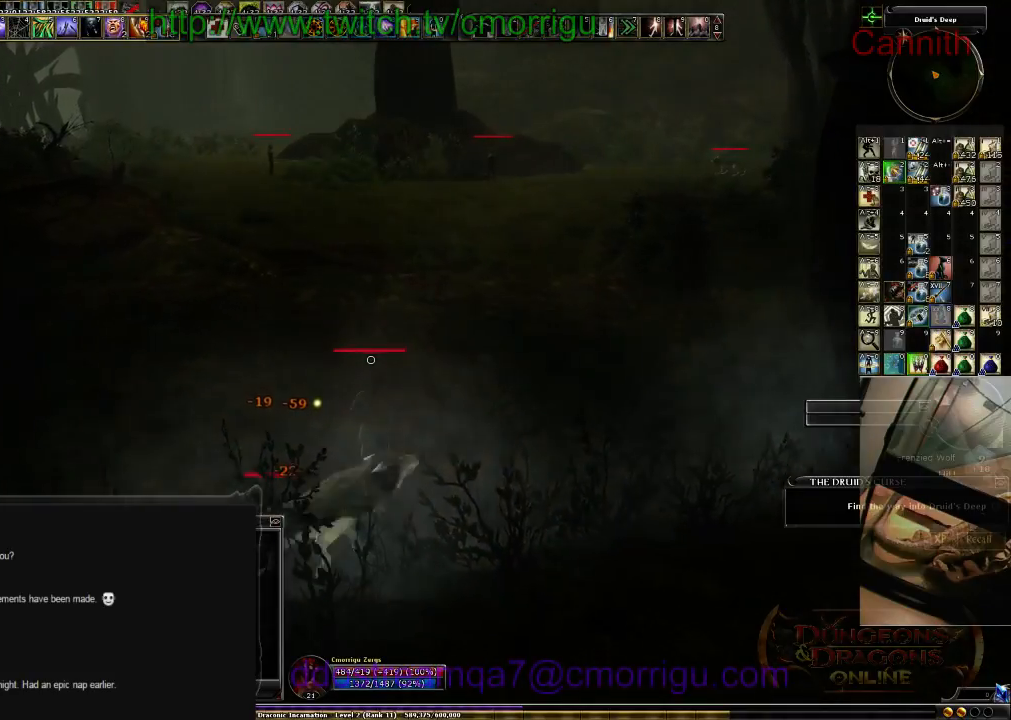
{"keys": ["w"], "events": [[266, "tab", "down"], [500, "tab", "up"]]}
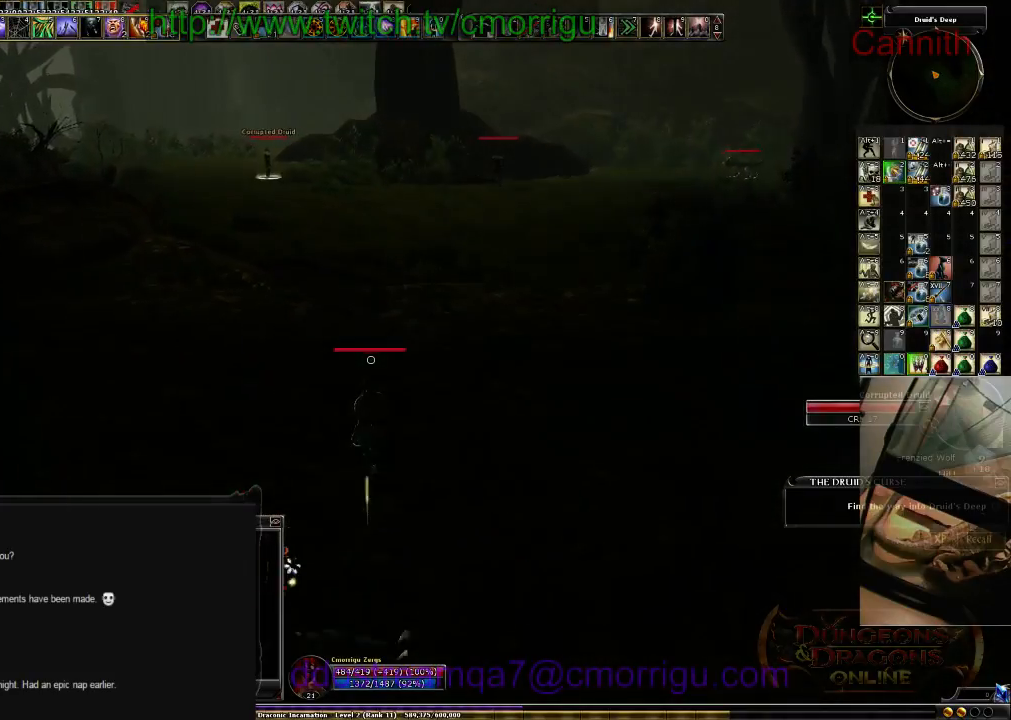
{"keys": ["w"], "events": []}
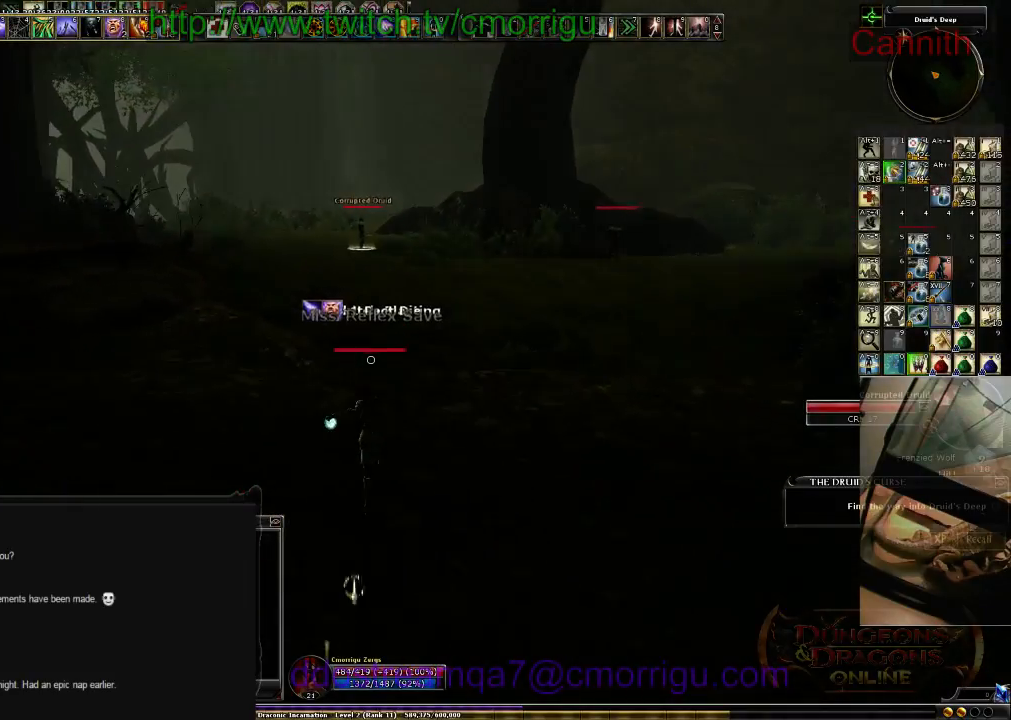
{"keys": ["w"], "events": []}
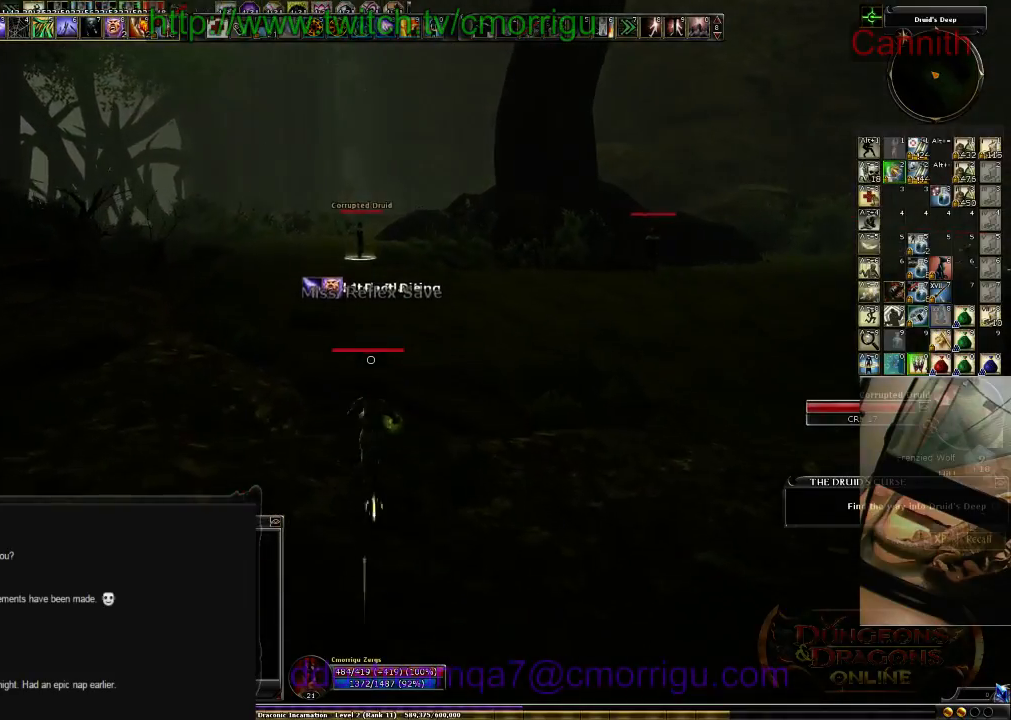
{"keys": ["w"], "events": []}
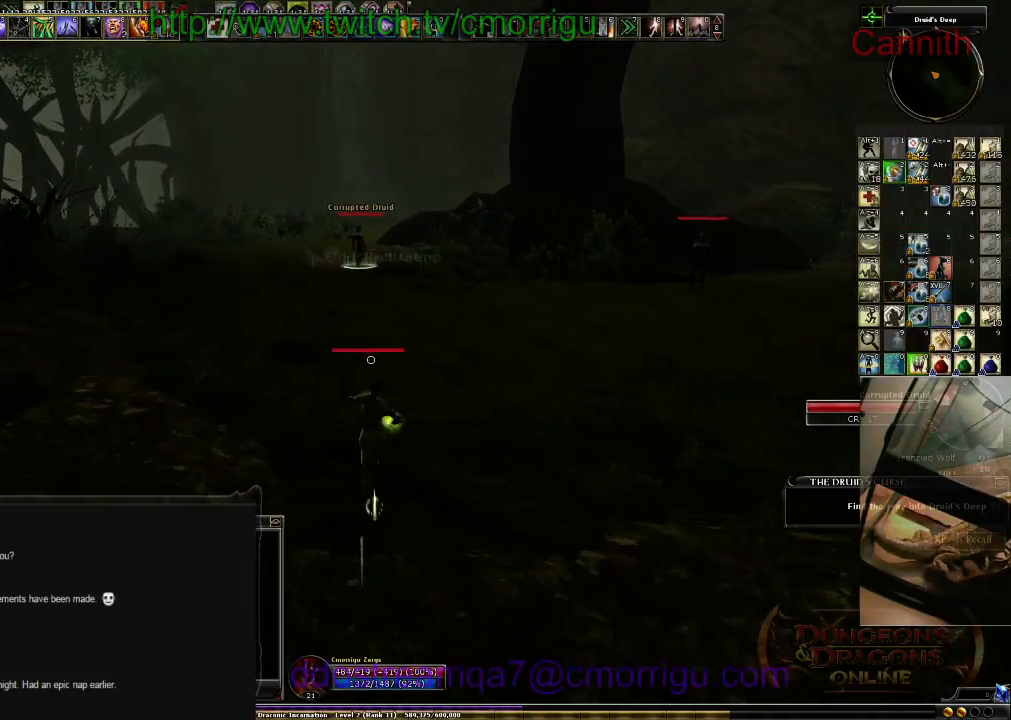
{"keys": ["w"], "events": []}
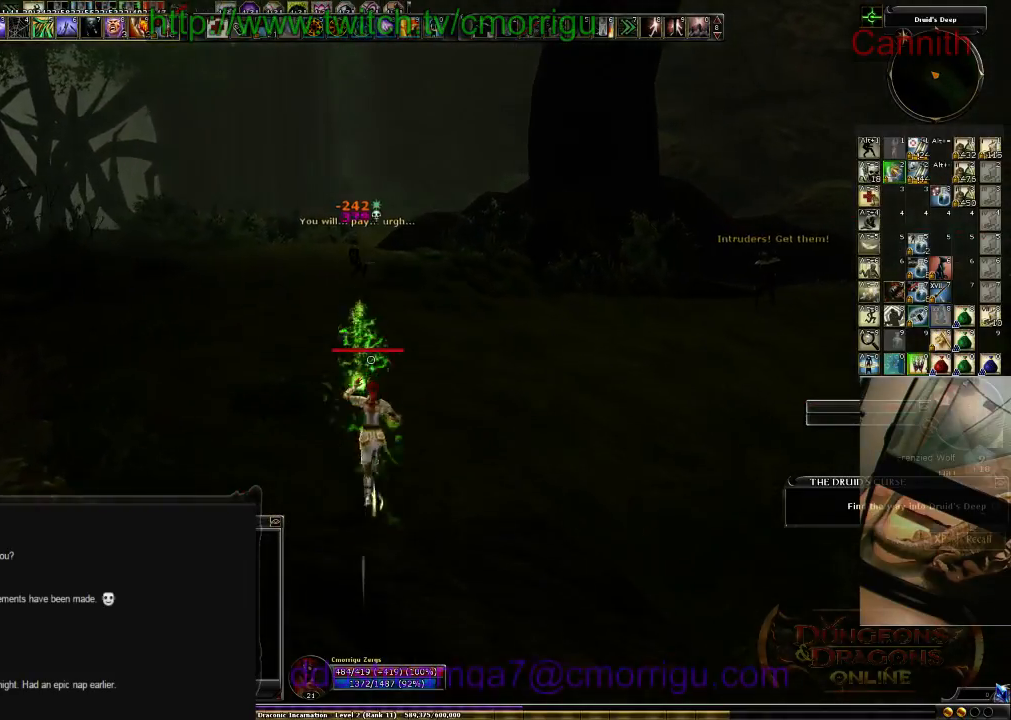
{"keys": ["a", "w"], "events": [[400, "a", "down"]]}
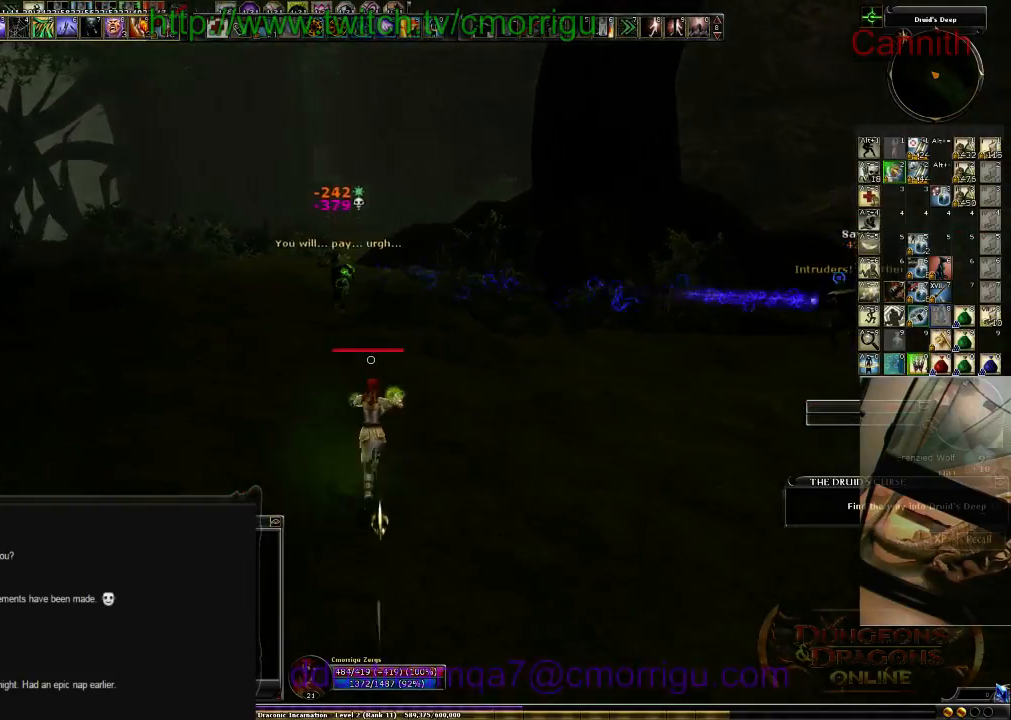
{"keys": ["tab", "w"], "events": [[333, "a", "up"], [433, "tab", "down"]]}
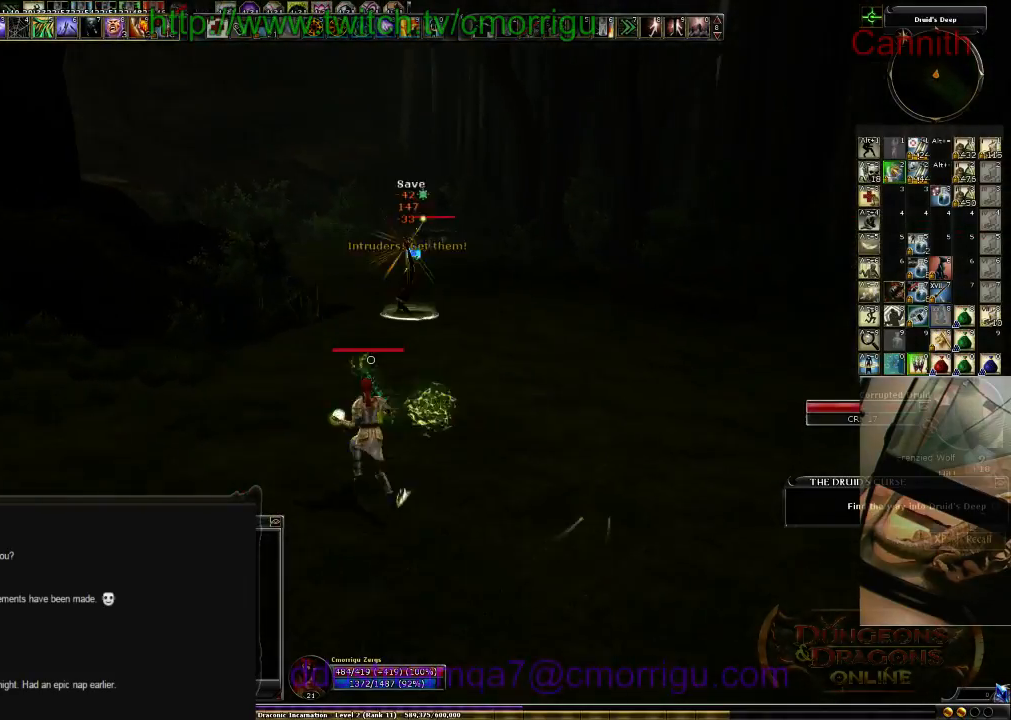
{"keys": ["a"], "events": [[66, "tab", "up"], [366, "a", "down"], [466, "w", "up"]]}
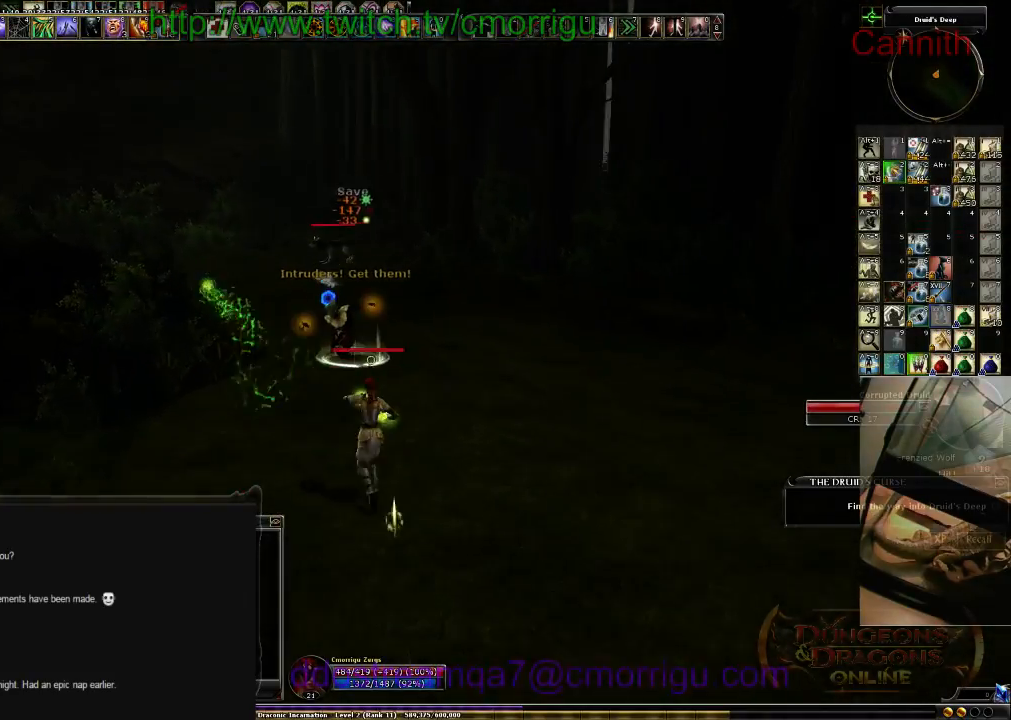
{"keys": ["s"], "events": [[266, "s", "down"], [366, "a", "up"]]}
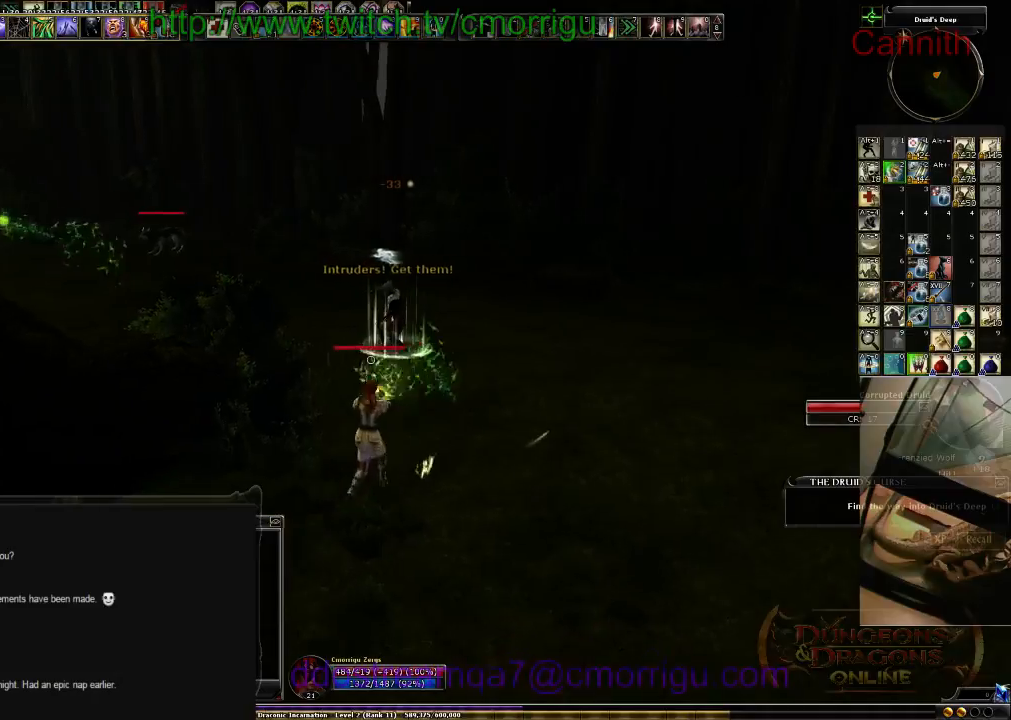
{"keys": ["s"], "events": []}
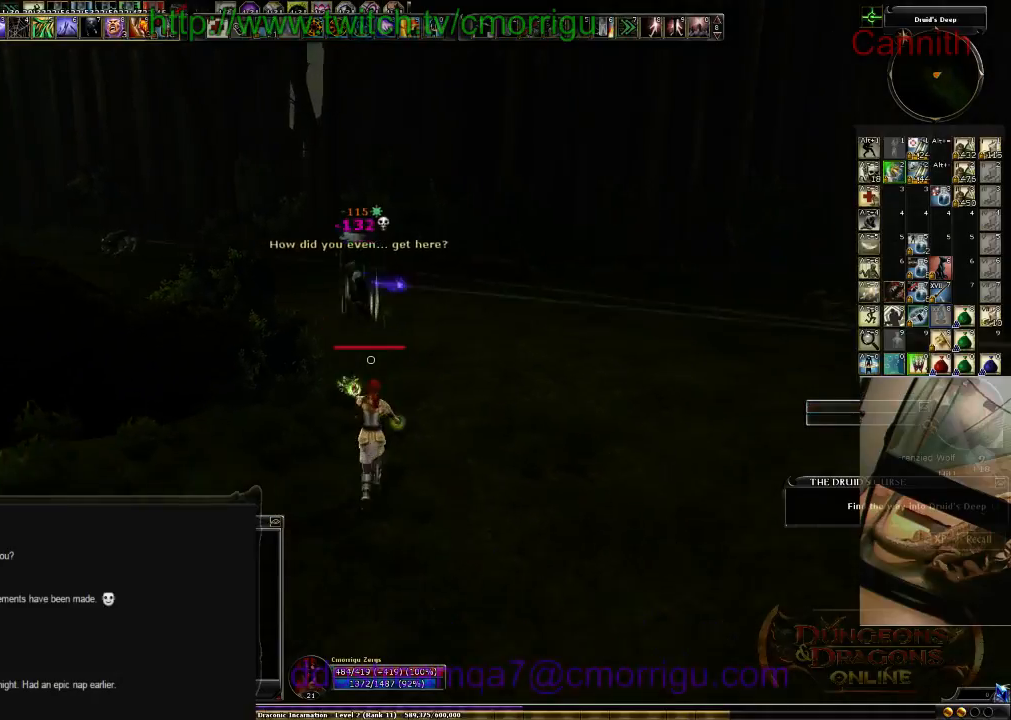
{"keys": ["s"], "events": []}
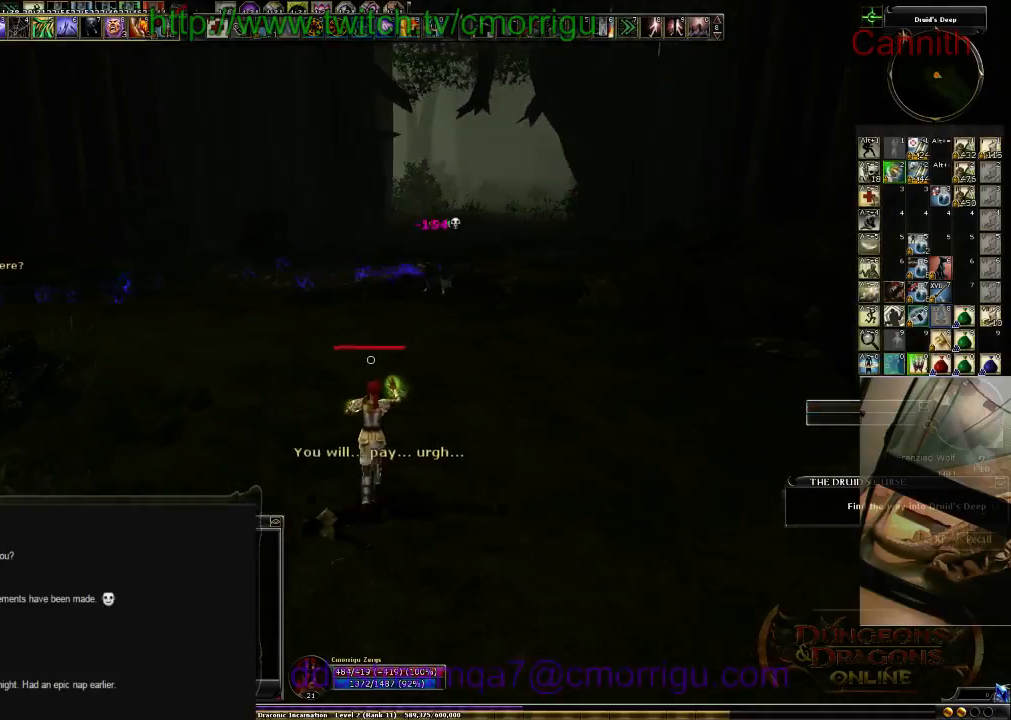
{"keys": ["d"], "events": [[366, "d", "down"], [433, "s", "up"]]}
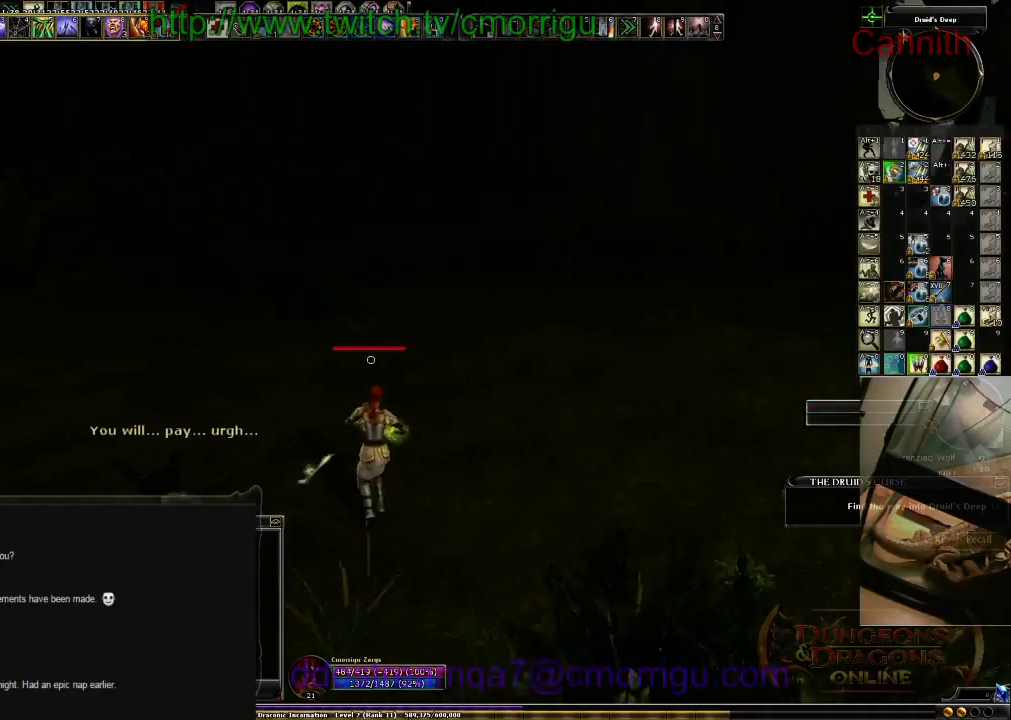
{"keys": ["w"], "events": [[100, "w", "down"], [333, "d", "up"]]}